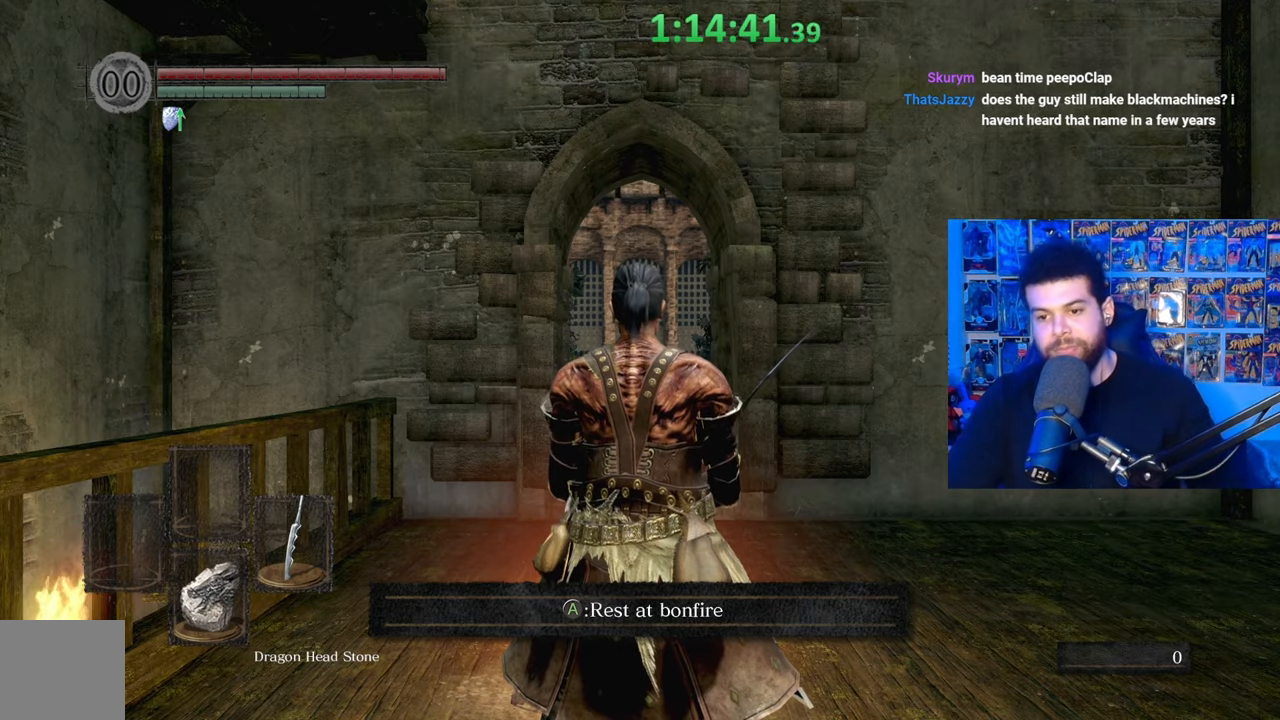
Gameplay with a controller (Xbox layout); each line is a JSON object with the inputs held at the frame after it. "events" lists button and stick changes between this image and that frame as [ms after this image, input, new state], when the widget could be followed in between. Not read: SHARE.
{"buttons": [], "left_stick": "right", "right_stick": "center", "events": [[317, "left_stick", "right"]]}
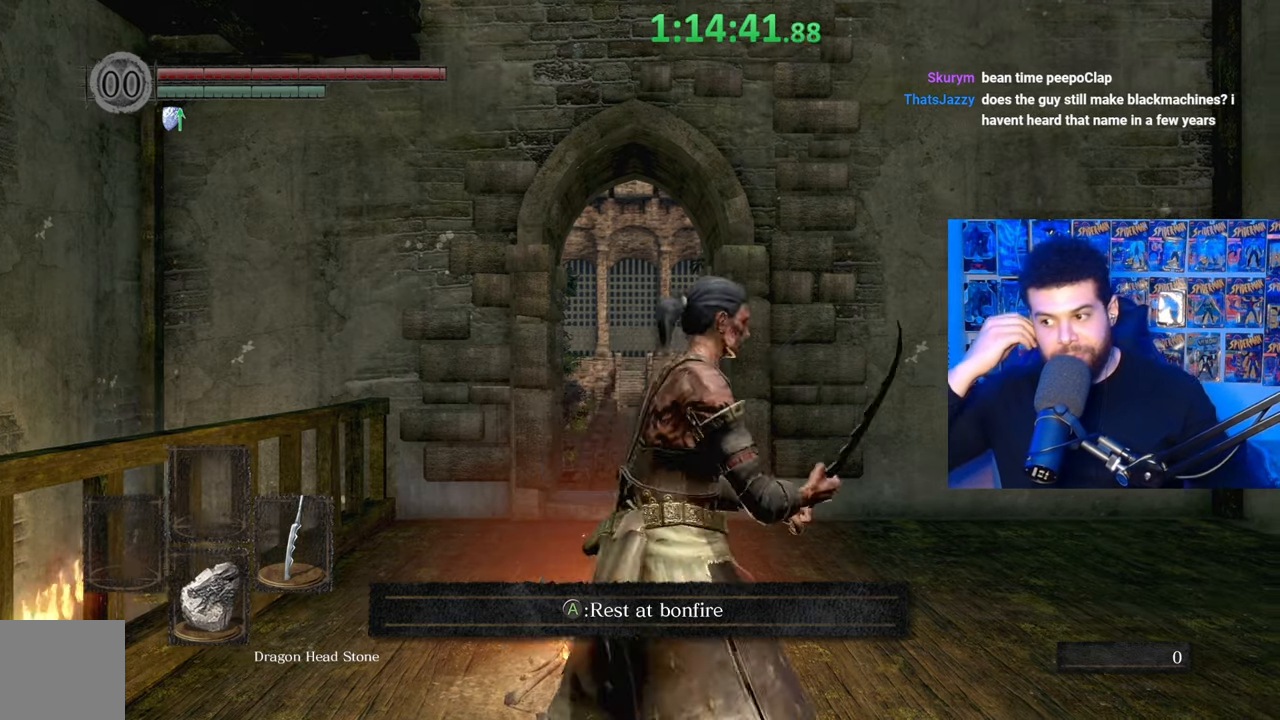
{"buttons": [], "left_stick": "up-right", "right_stick": "center", "events": [[167, "left_stick", "up-right"], [267, "left_stick", "up"], [417, "left_stick", "up-right"]]}
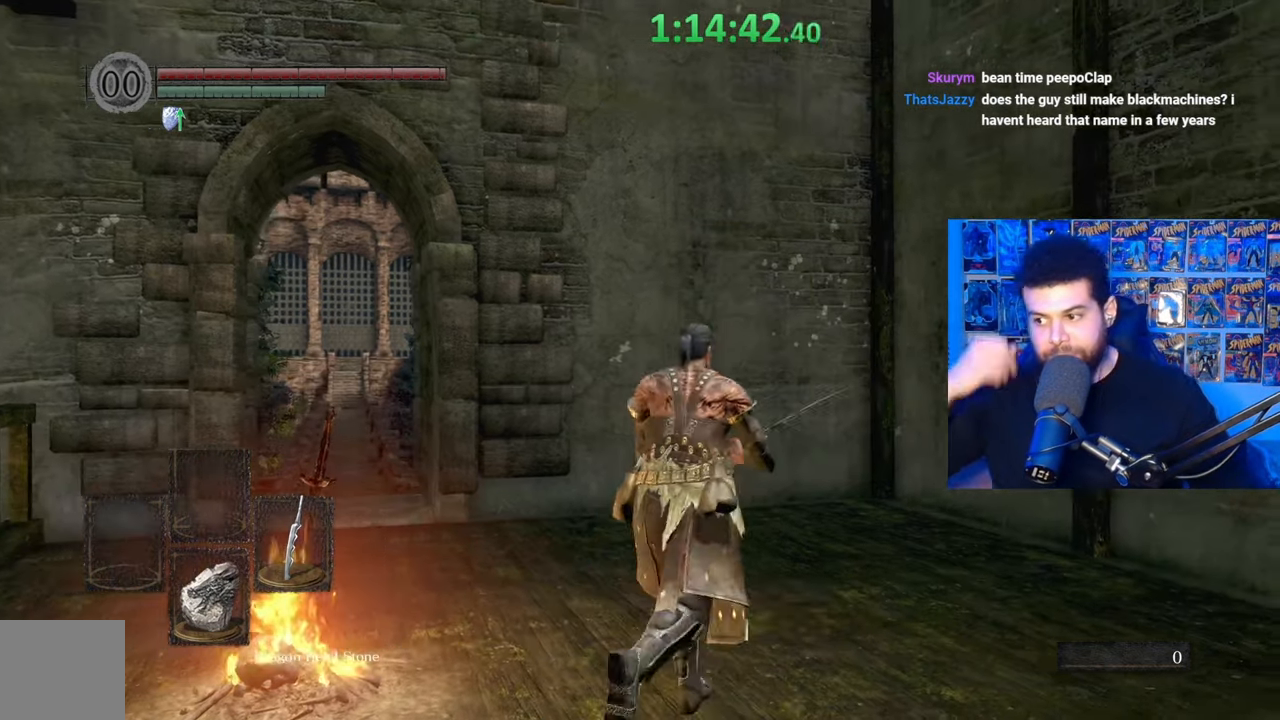
{"buttons": [], "left_stick": "up-right", "right_stick": "center", "events": [[67, "left_stick", "up"], [317, "left_stick", "up-right"]]}
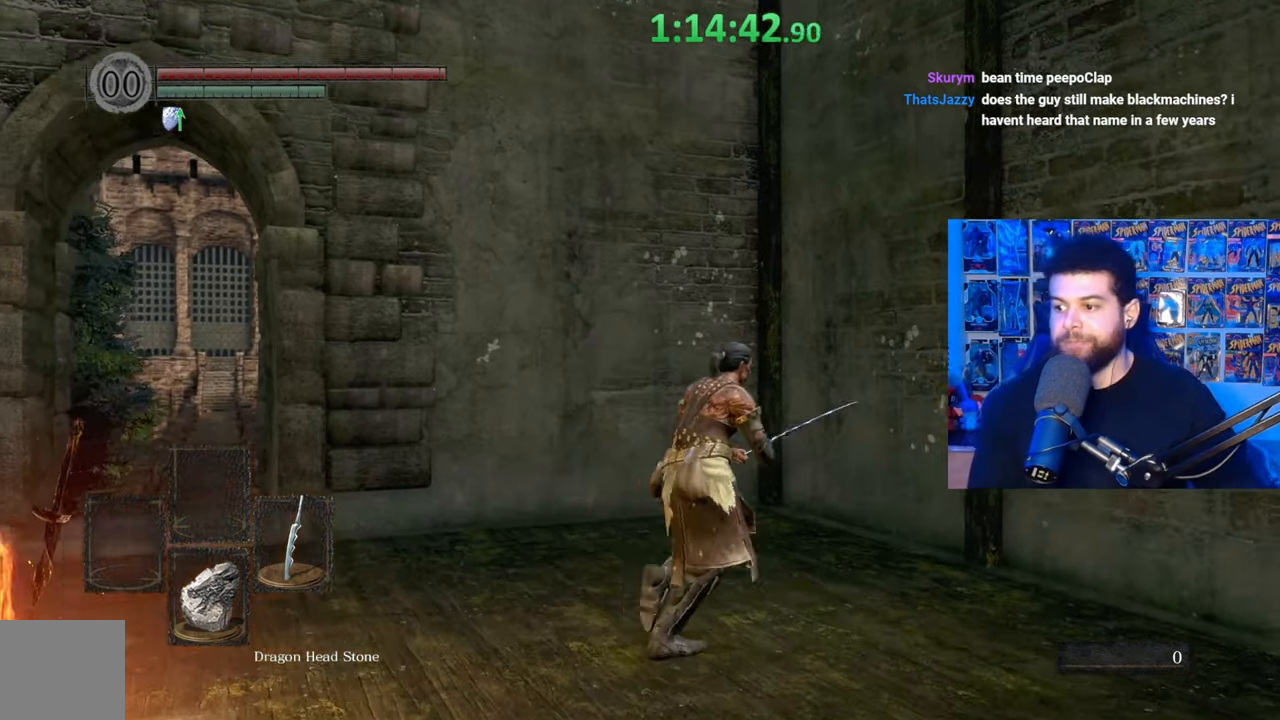
{"buttons": [], "left_stick": "up-right", "right_stick": "right", "events": [[100, "right_stick", "right"]]}
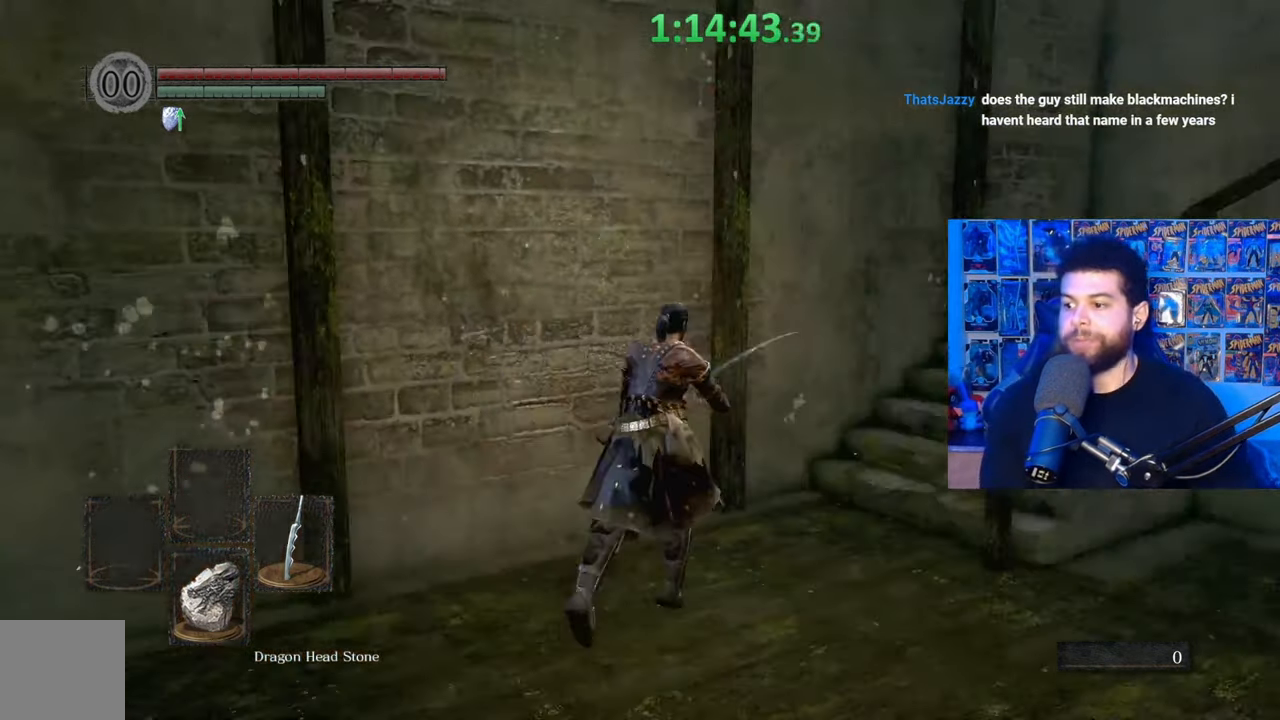
{"buttons": ["B"], "left_stick": "up", "right_stick": "center", "events": [[117, "right_stick", "center"], [200, "B", "down"], [400, "left_stick", "up"], [400, "right_stick", "down-right"], [500, "right_stick", "center"]]}
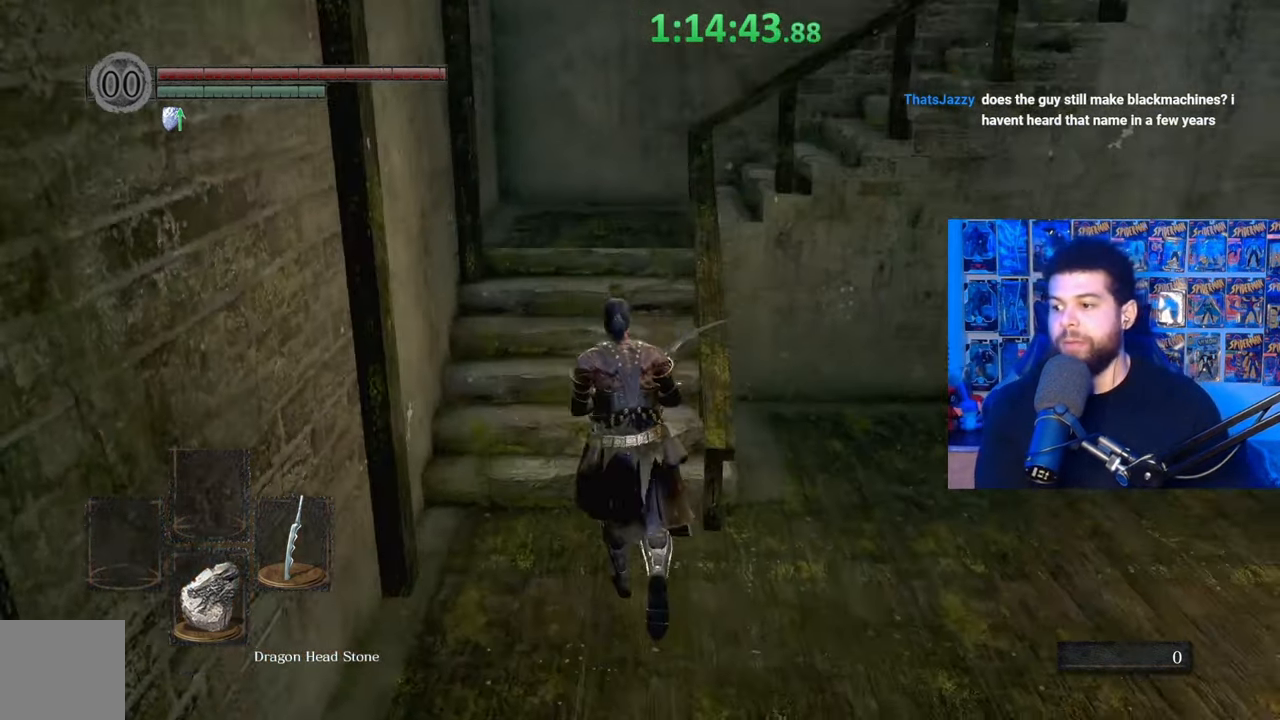
{"buttons": ["B"], "left_stick": "up", "right_stick": "down-right", "events": [[400, "right_stick", "down-right"]]}
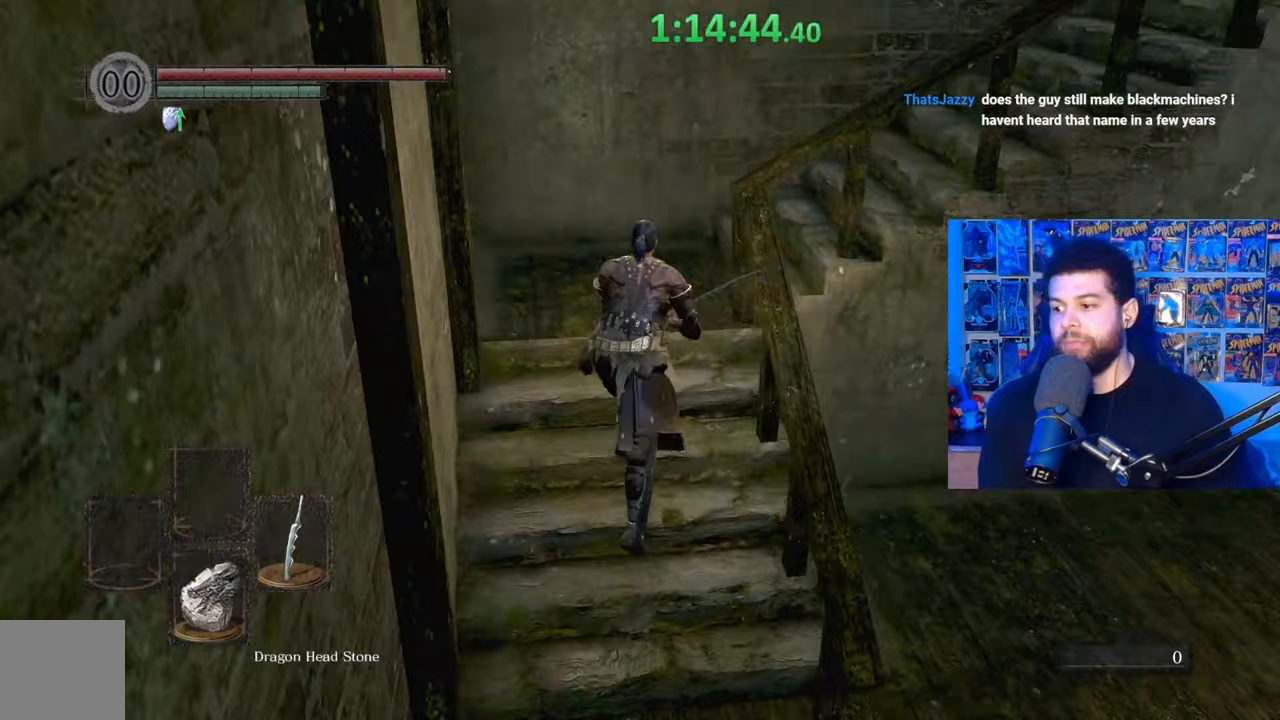
{"buttons": ["B"], "left_stick": "up-right", "right_stick": "down-right", "events": [[50, "right_stick", "center"], [500, "left_stick", "up-right"], [500, "right_stick", "down-right"]]}
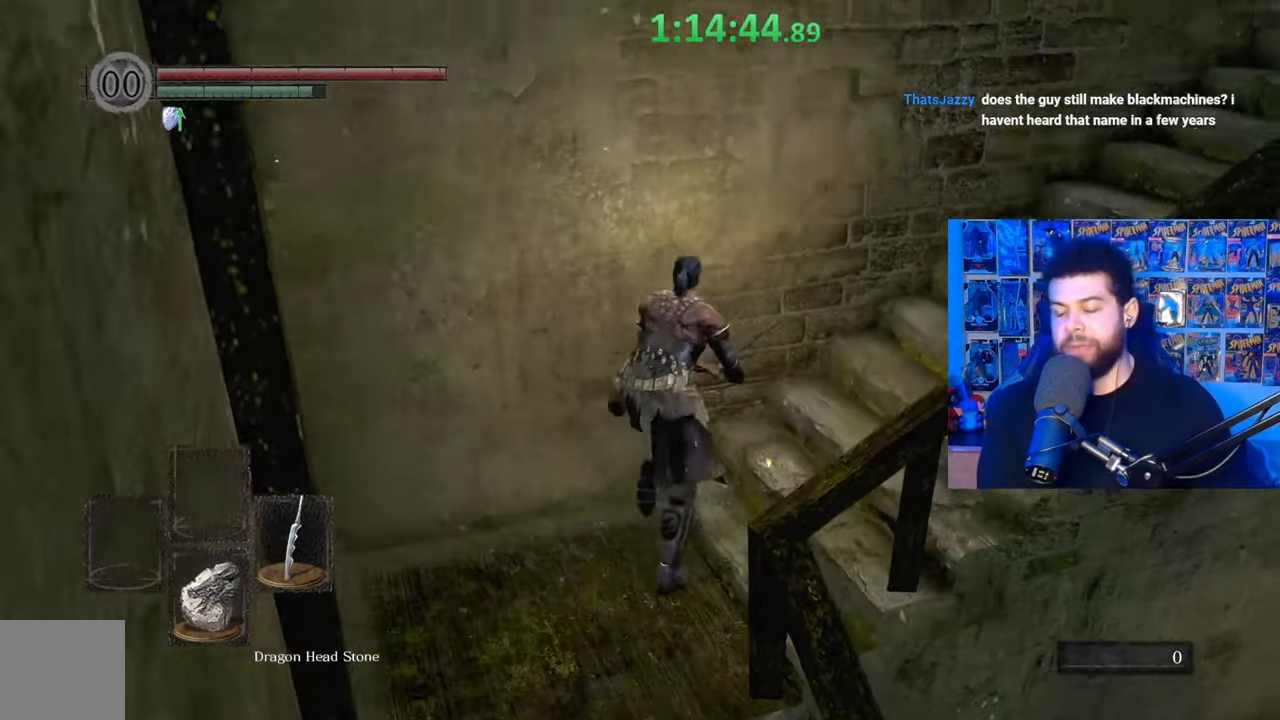
{"buttons": ["B"], "left_stick": "up", "right_stick": "center", "events": [[267, "left_stick", "up"], [317, "right_stick", "center"]]}
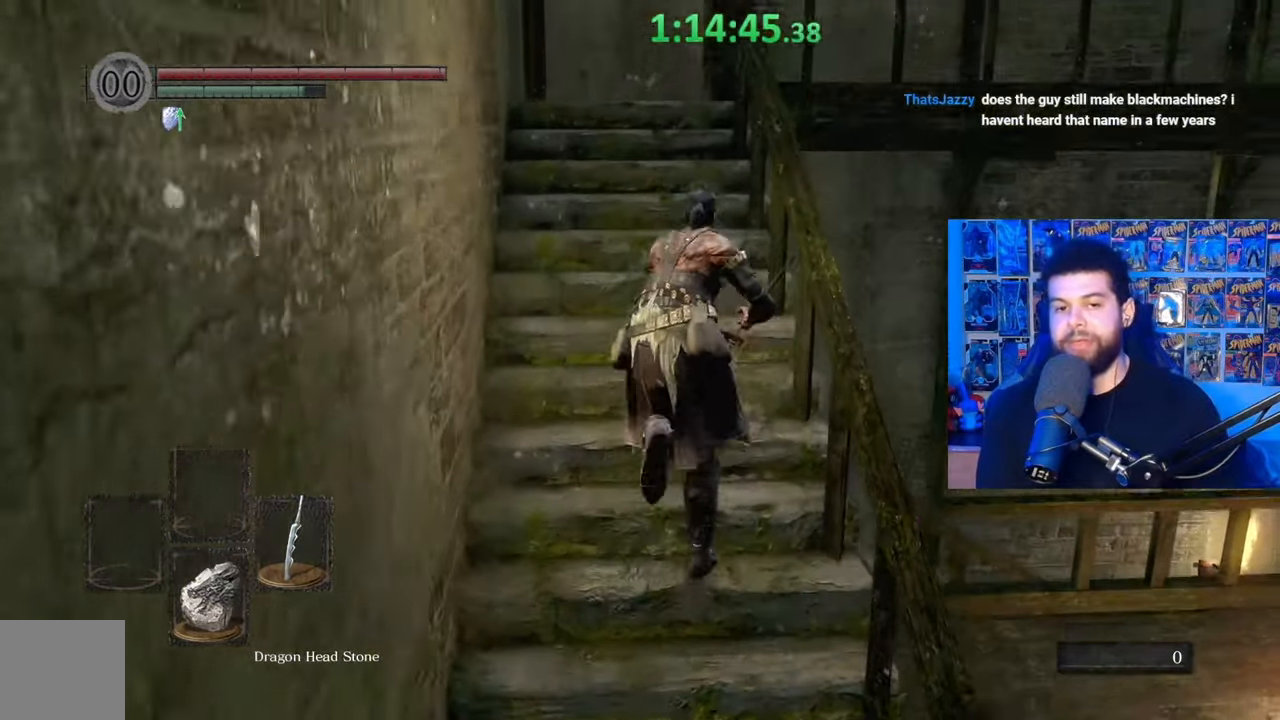
{"buttons": [], "left_stick": "center", "right_stick": "center", "events": [[167, "B", "up"], [217, "left_stick", "center"]]}
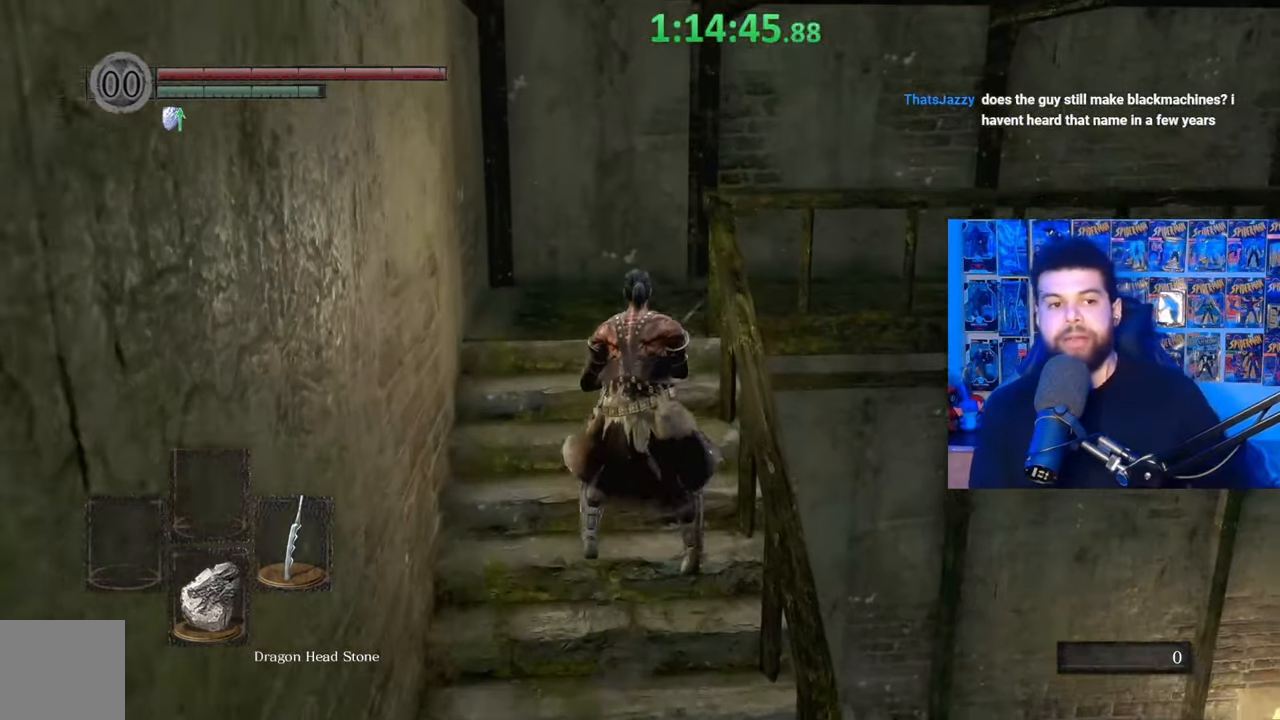
{"buttons": [], "left_stick": "center", "right_stick": "center", "events": []}
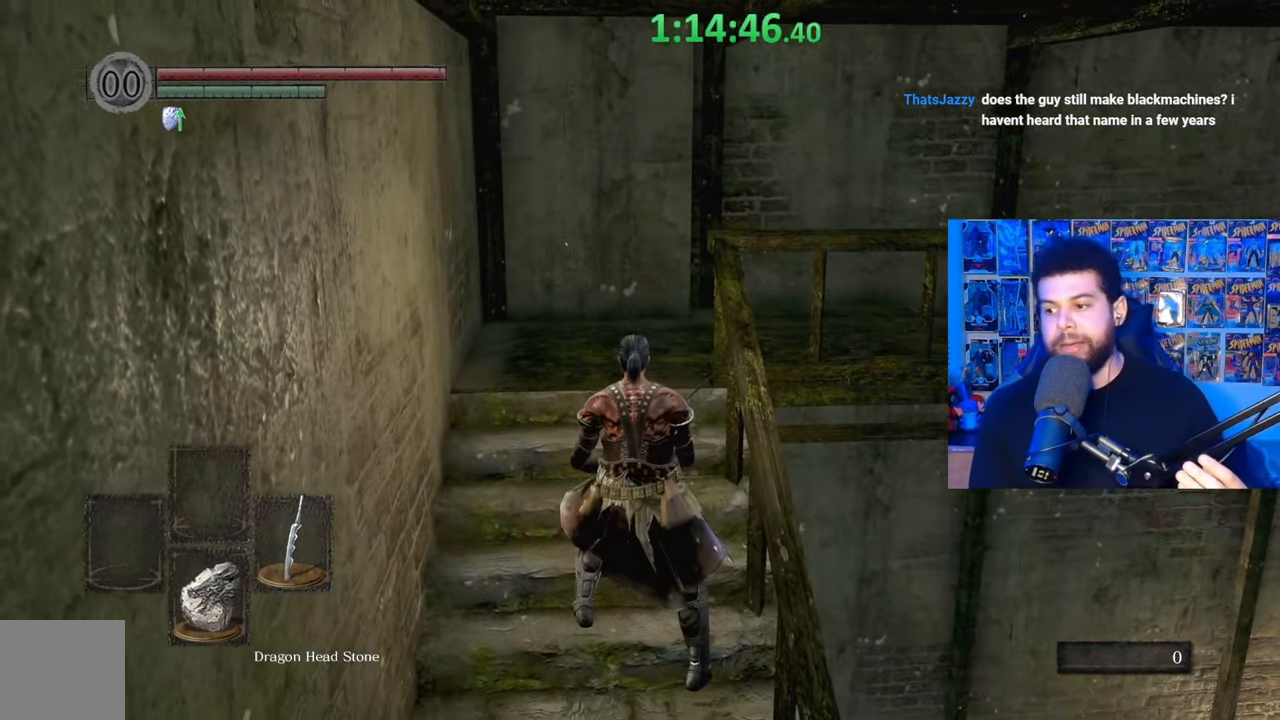
{"buttons": [], "left_stick": "center", "right_stick": "center", "events": []}
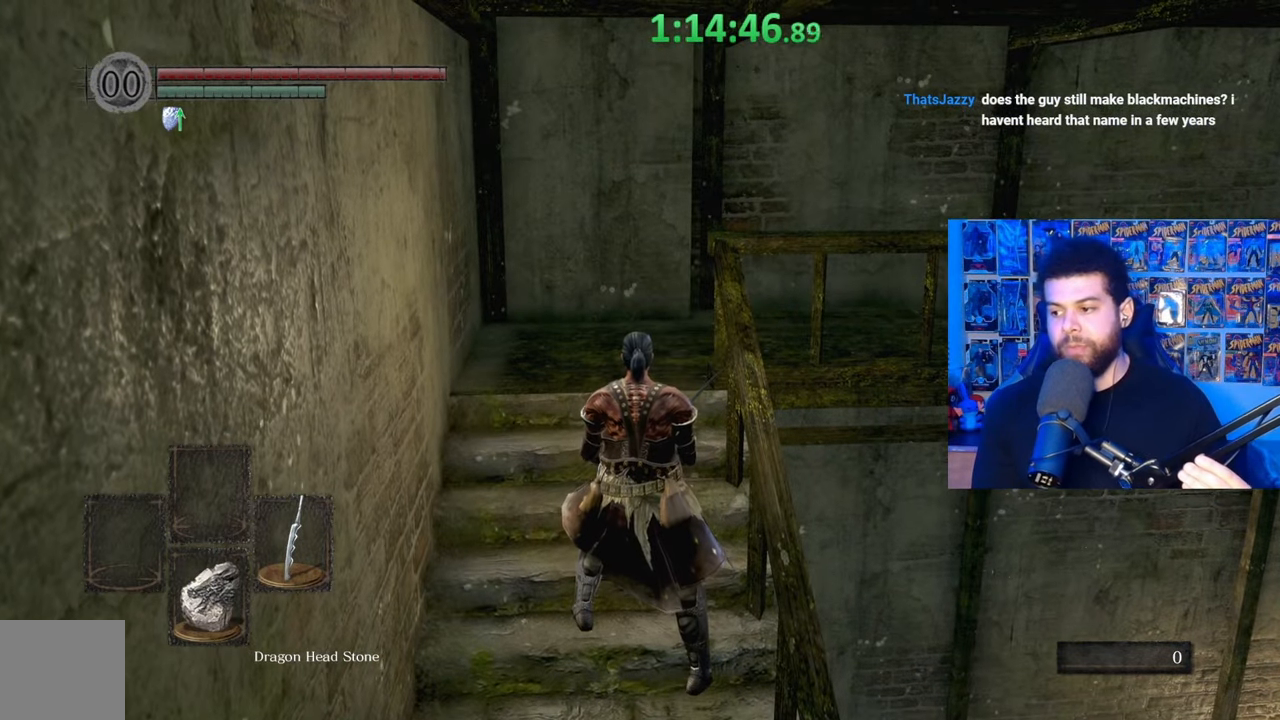
{"buttons": [], "left_stick": "center", "right_stick": "center", "events": []}
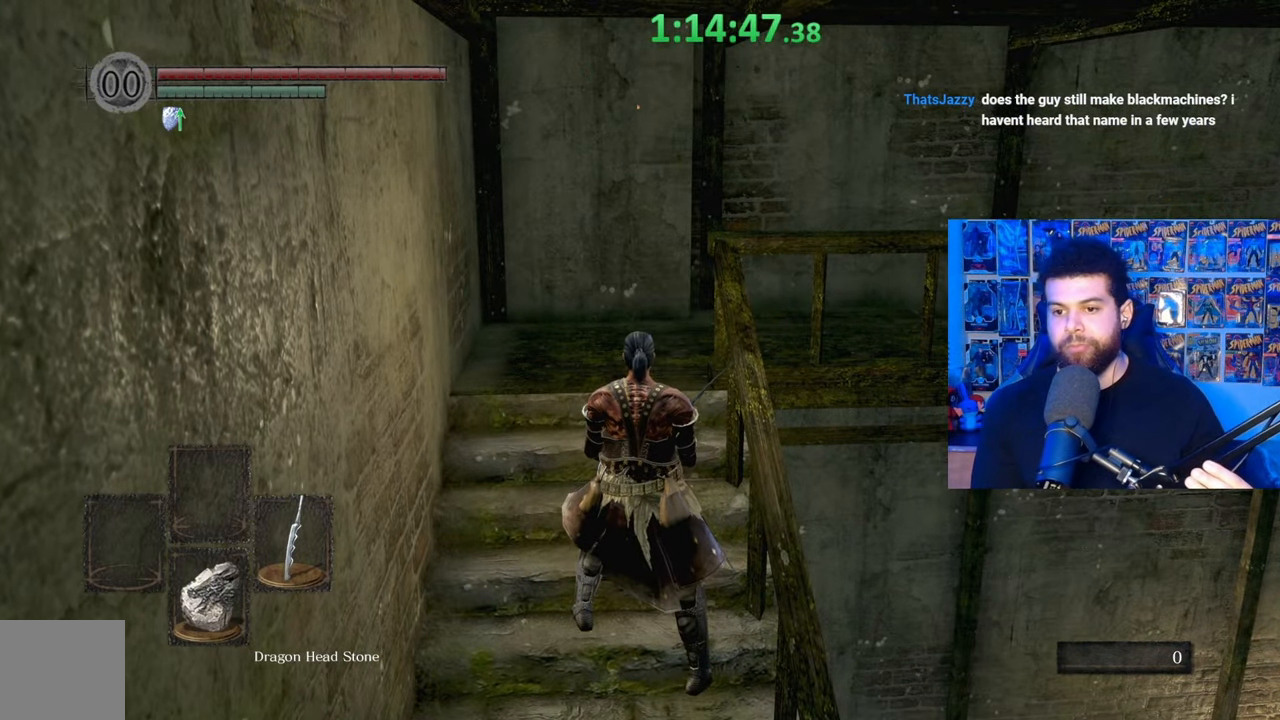
{"buttons": [], "left_stick": "center", "right_stick": "center", "events": [[267, "right_stick", "down"], [467, "right_stick", "center"]]}
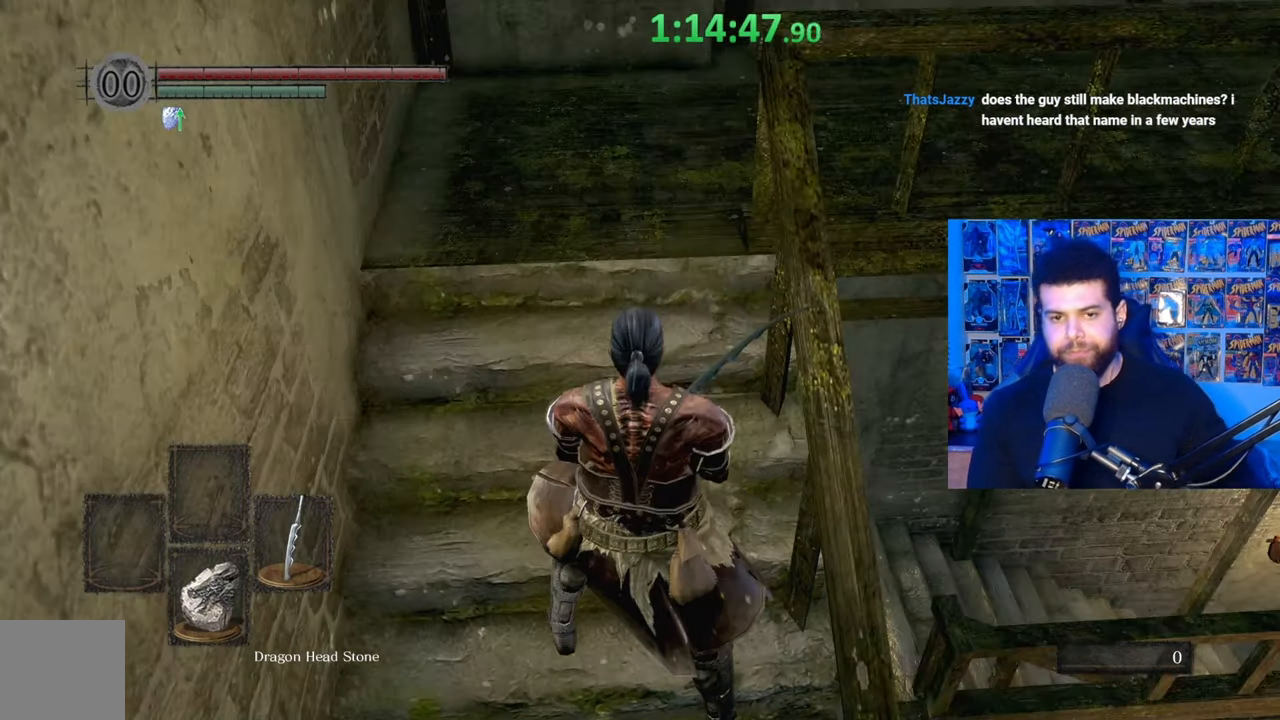
{"buttons": ["B"], "left_stick": "up", "right_stick": "center", "events": [[67, "left_stick", "up"], [250, "B", "down"]]}
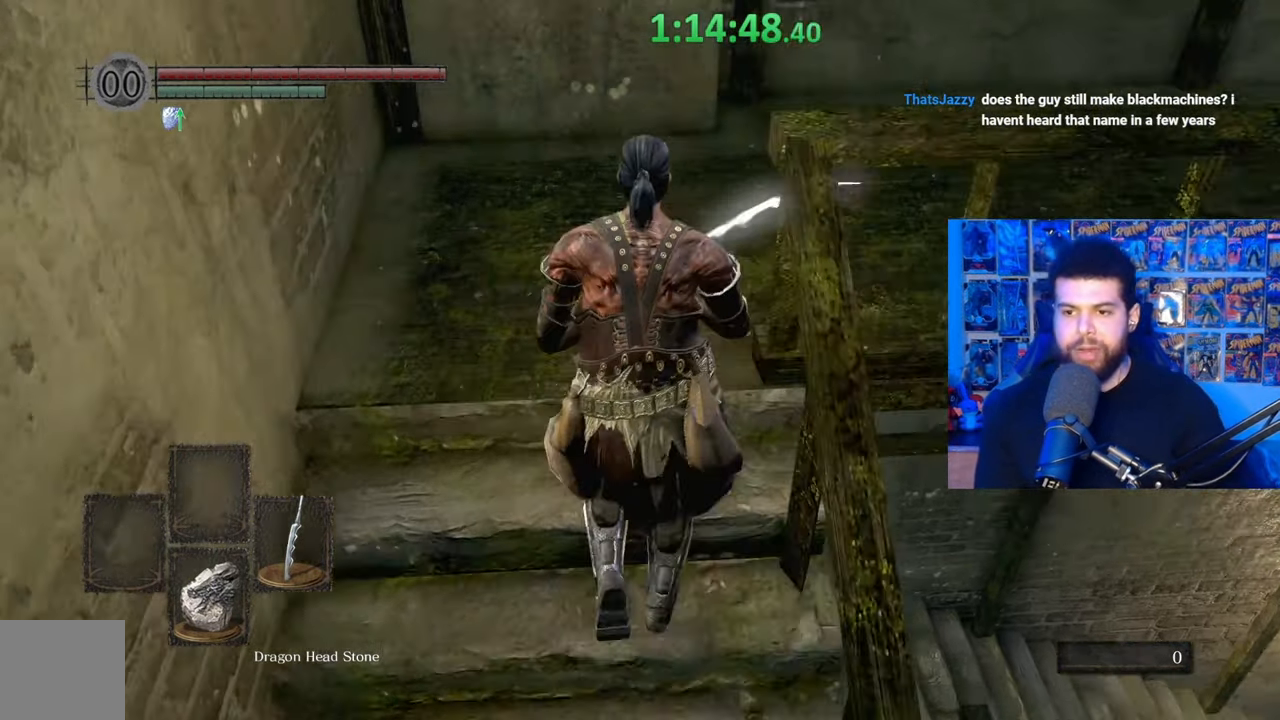
{"buttons": ["B"], "left_stick": "up-right", "right_stick": "down-right", "events": [[200, "right_stick", "down-right"], [217, "left_stick", "up-right"]]}
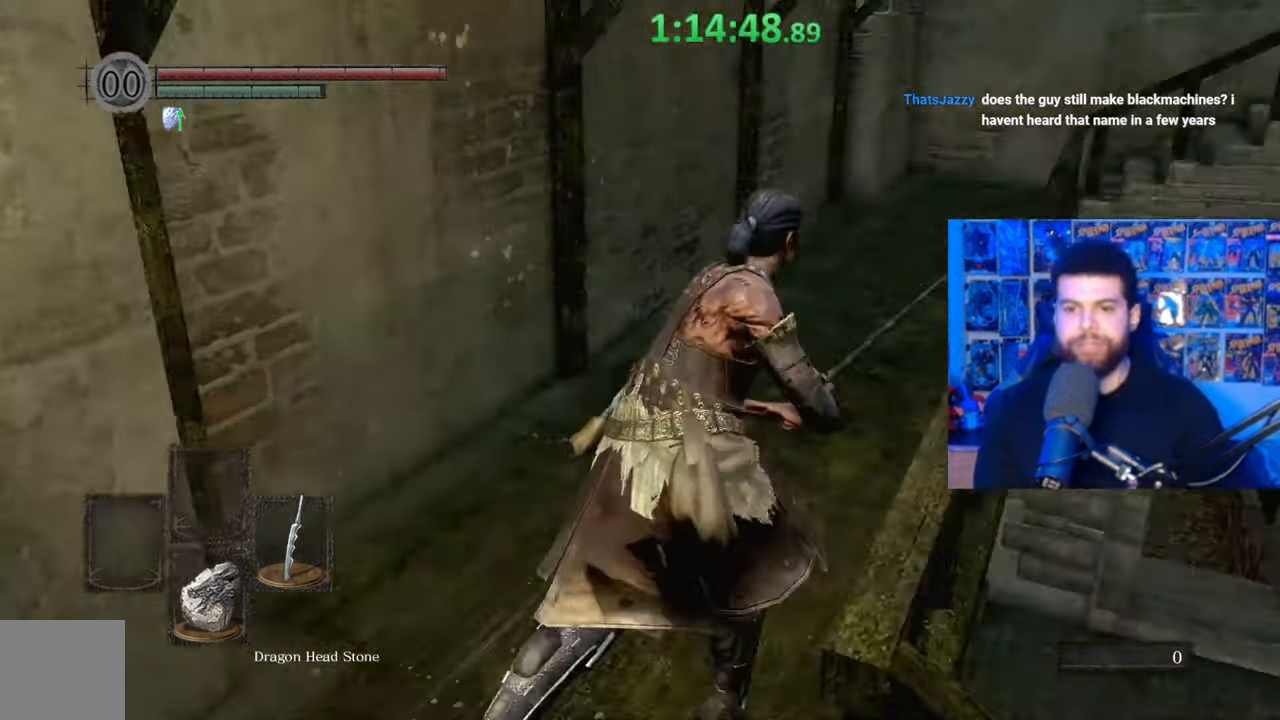
{"buttons": ["B"], "left_stick": "up", "right_stick": "center", "events": [[17, "left_stick", "up"], [17, "right_stick", "center"]]}
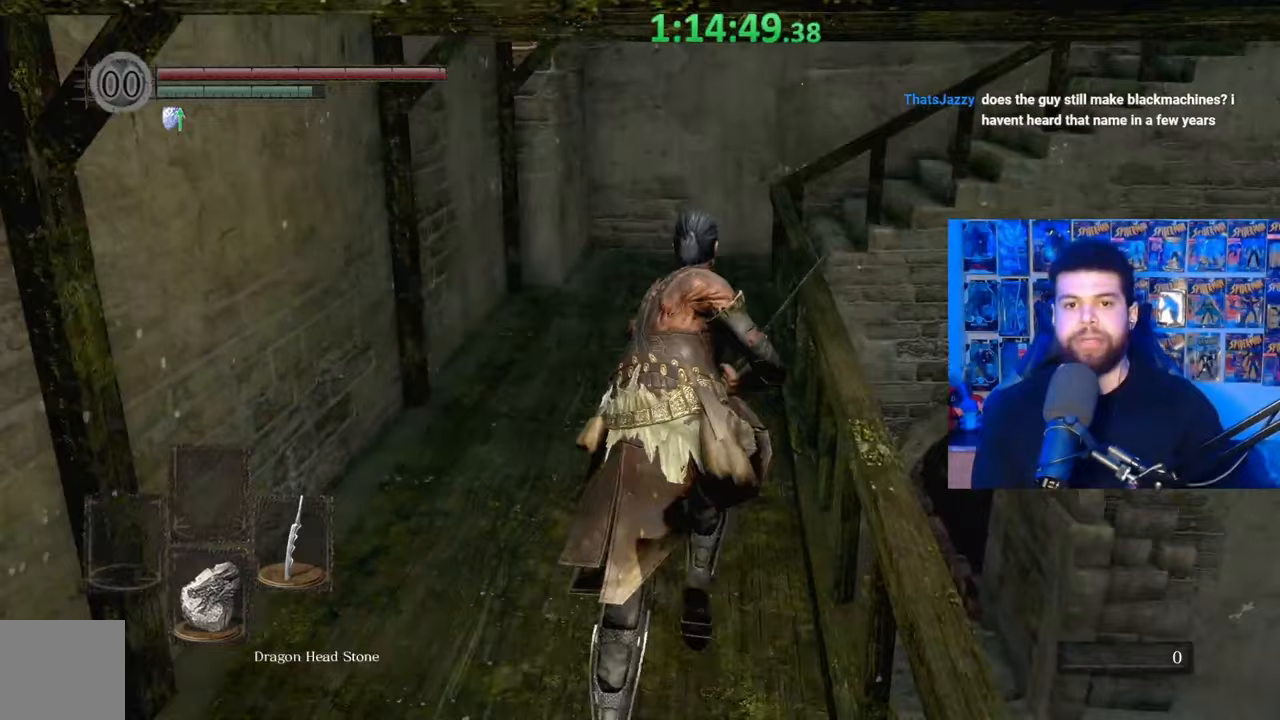
{"buttons": ["B"], "left_stick": "up", "right_stick": "center", "events": [[167, "right_stick", "down-right"], [267, "right_stick", "center"]]}
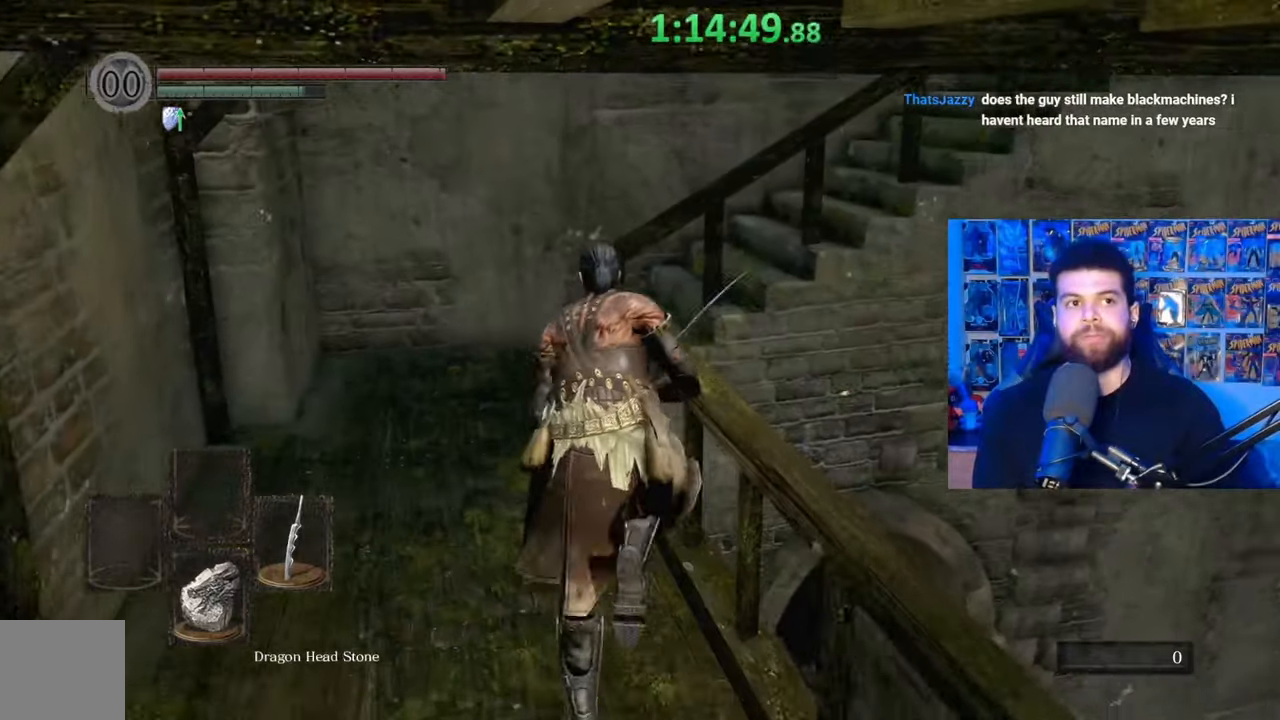
{"buttons": ["B"], "left_stick": "up", "right_stick": "right", "events": [[100, "B", "up"], [200, "B", "down"], [450, "right_stick", "right"]]}
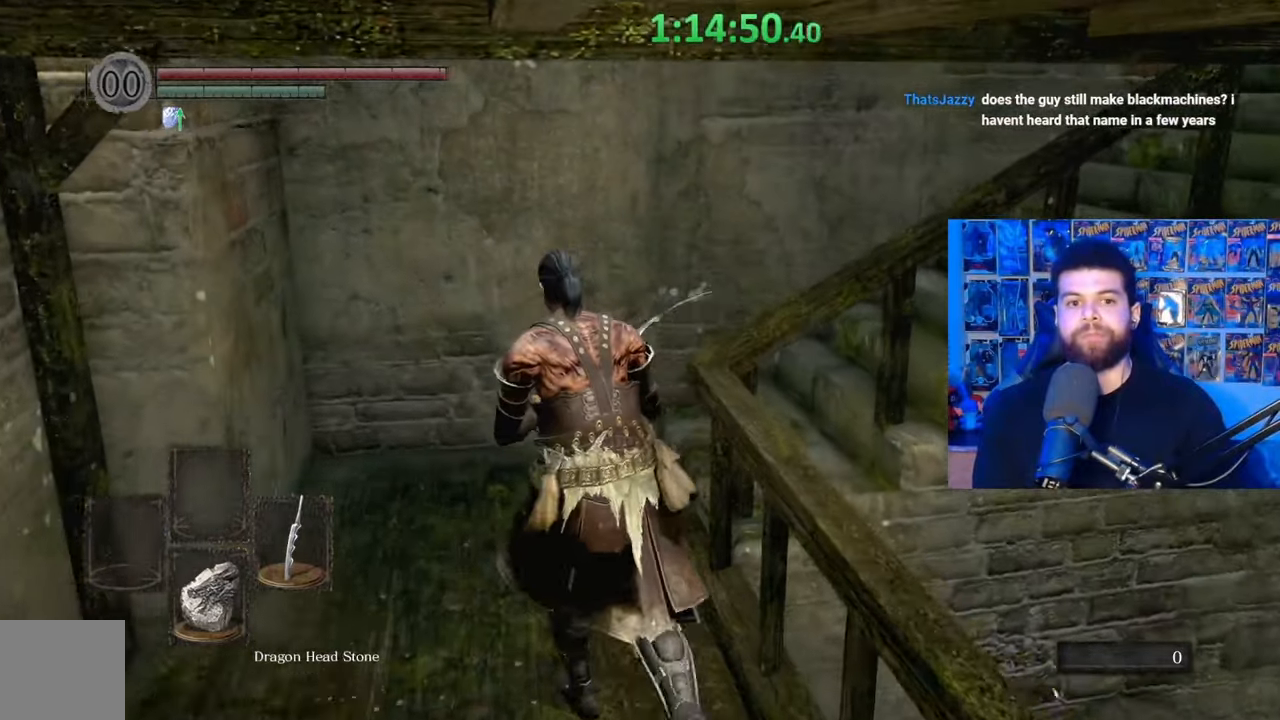
{"buttons": ["B"], "left_stick": "up", "right_stick": "center", "events": [[100, "right_stick", "down-right"], [267, "right_stick", "right"], [500, "right_stick", "center"]]}
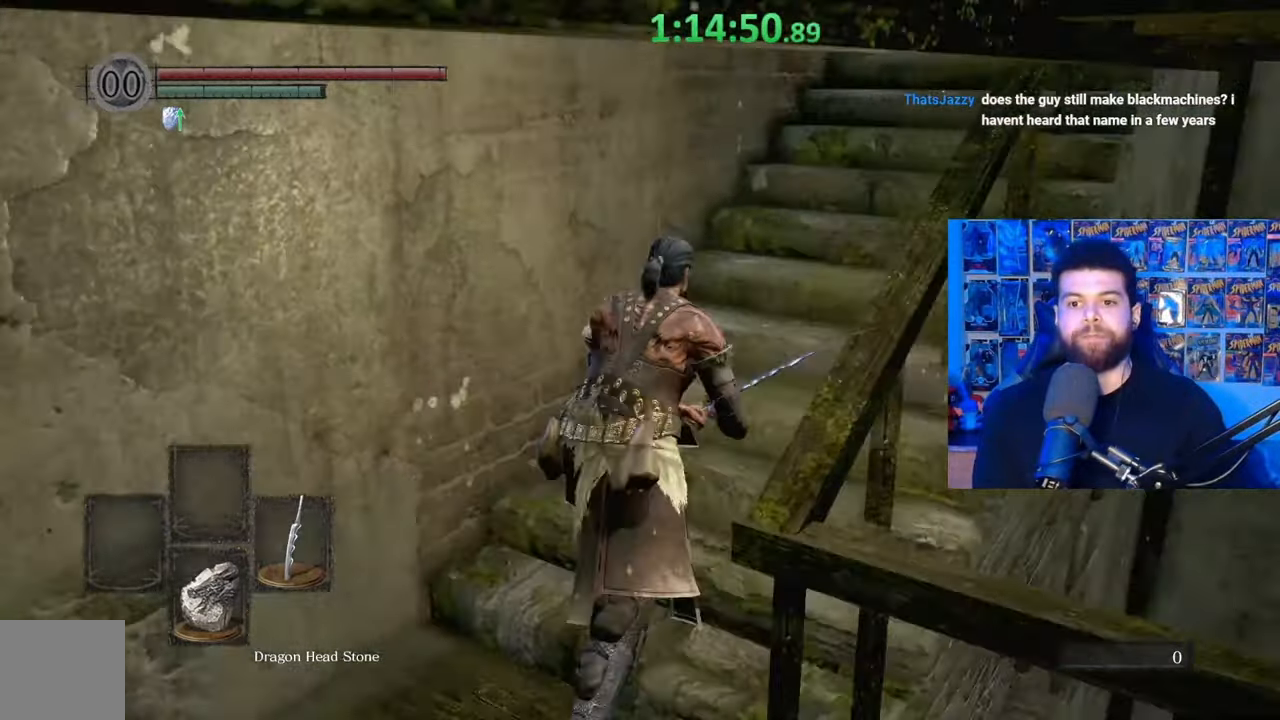
{"buttons": ["B"], "left_stick": "up", "right_stick": "center", "events": [[67, "right_stick", "down-right"], [167, "right_stick", "center"], [250, "right_stick", "down-right"], [367, "right_stick", "center"]]}
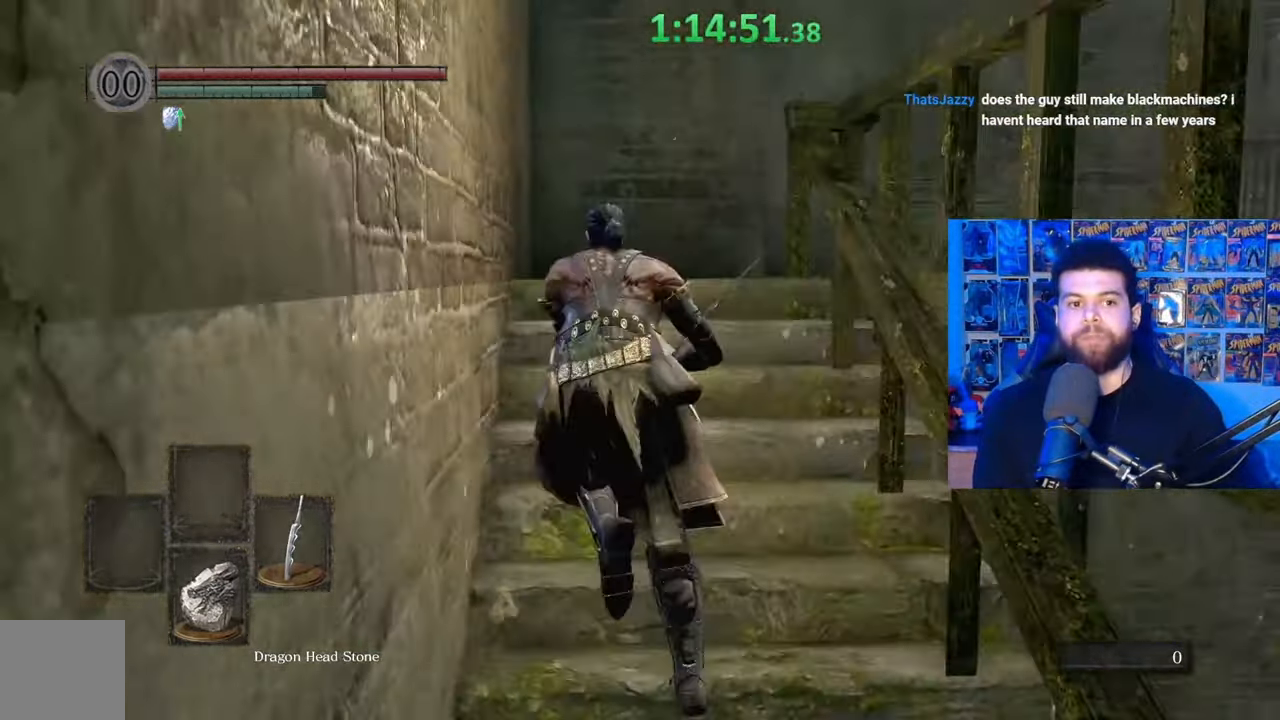
{"buttons": ["B"], "left_stick": "up", "right_stick": "down-right", "events": [[200, "right_stick", "right"], [267, "left_stick", "up-right"], [267, "right_stick", "down-right"], [367, "left_stick", "up"], [417, "right_stick", "center"], [467, "right_stick", "down-right"]]}
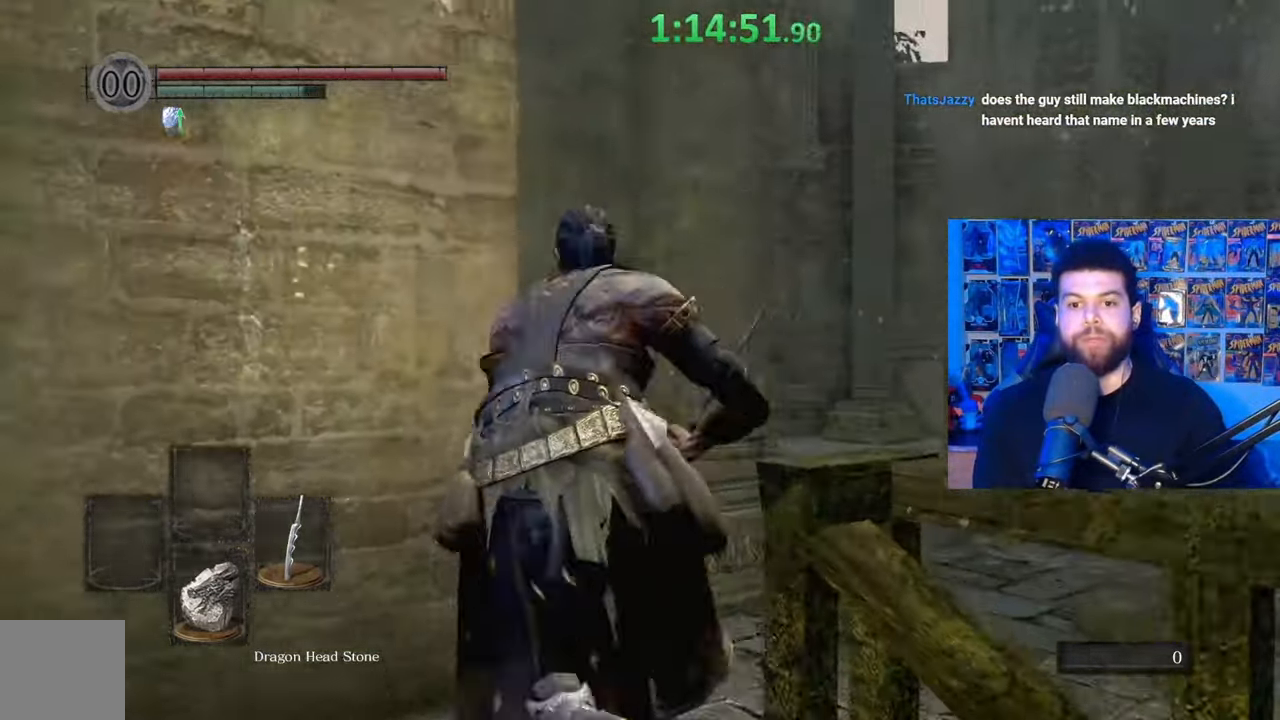
{"buttons": ["B"], "left_stick": "up-right", "right_stick": "down-right", "events": [[67, "left_stick", "up-right"], [217, "left_stick", "up"], [300, "right_stick", "center"], [417, "left_stick", "up-right"], [500, "right_stick", "down-right"]]}
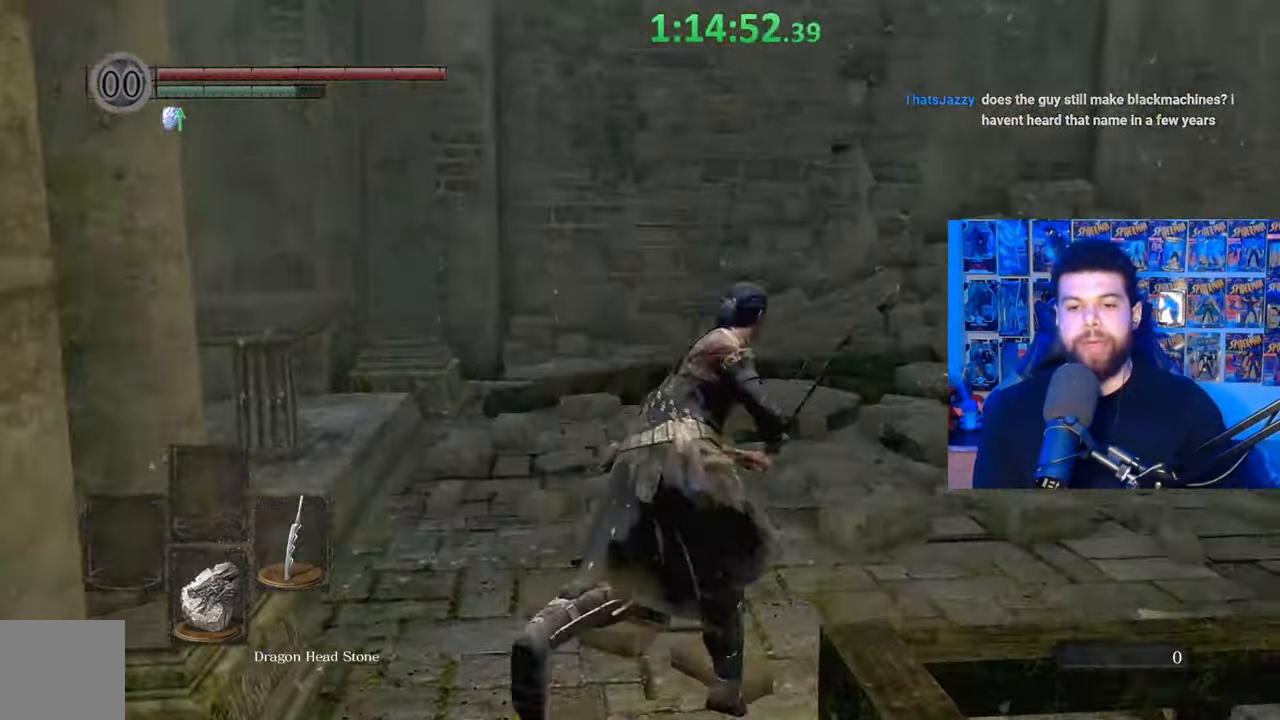
{"buttons": ["B"], "left_stick": "up-right", "right_stick": "center", "events": [[150, "right_stick", "center"]]}
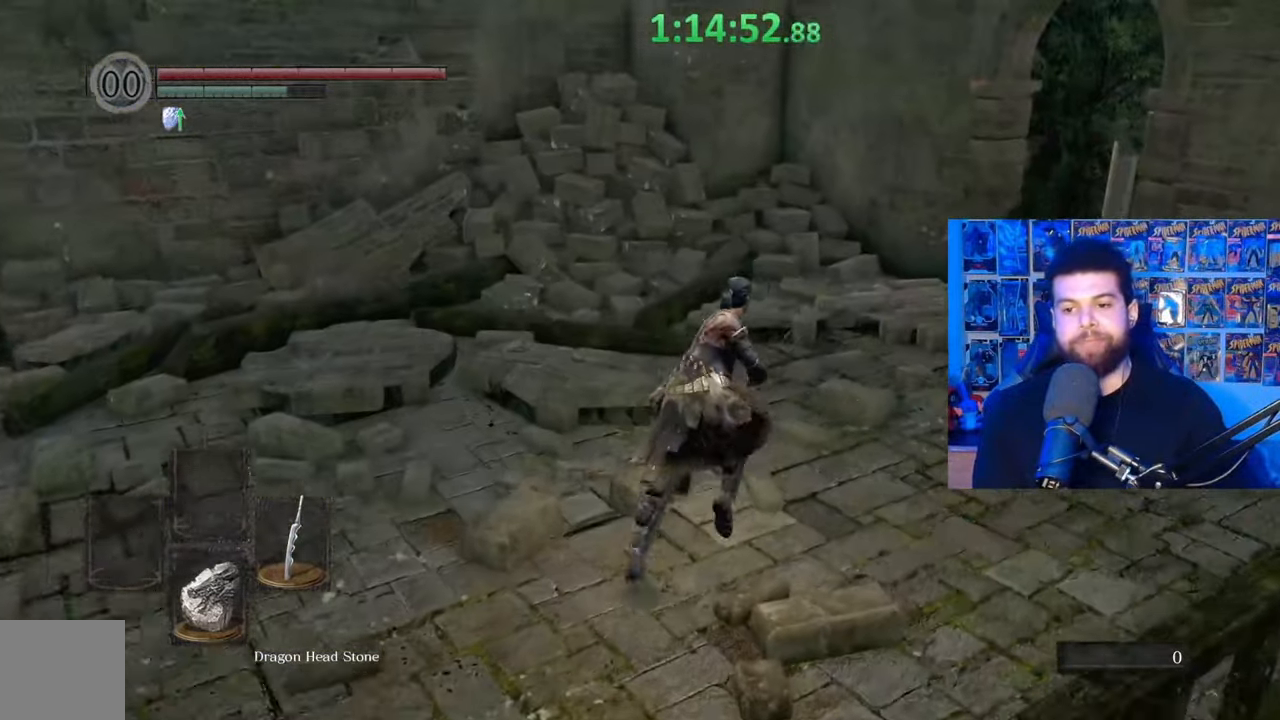
{"buttons": ["B"], "left_stick": "up", "right_stick": "center", "events": [[67, "left_stick", "up"], [67, "right_stick", "down-right"], [217, "right_stick", "center"], [367, "B", "up"], [467, "B", "down"]]}
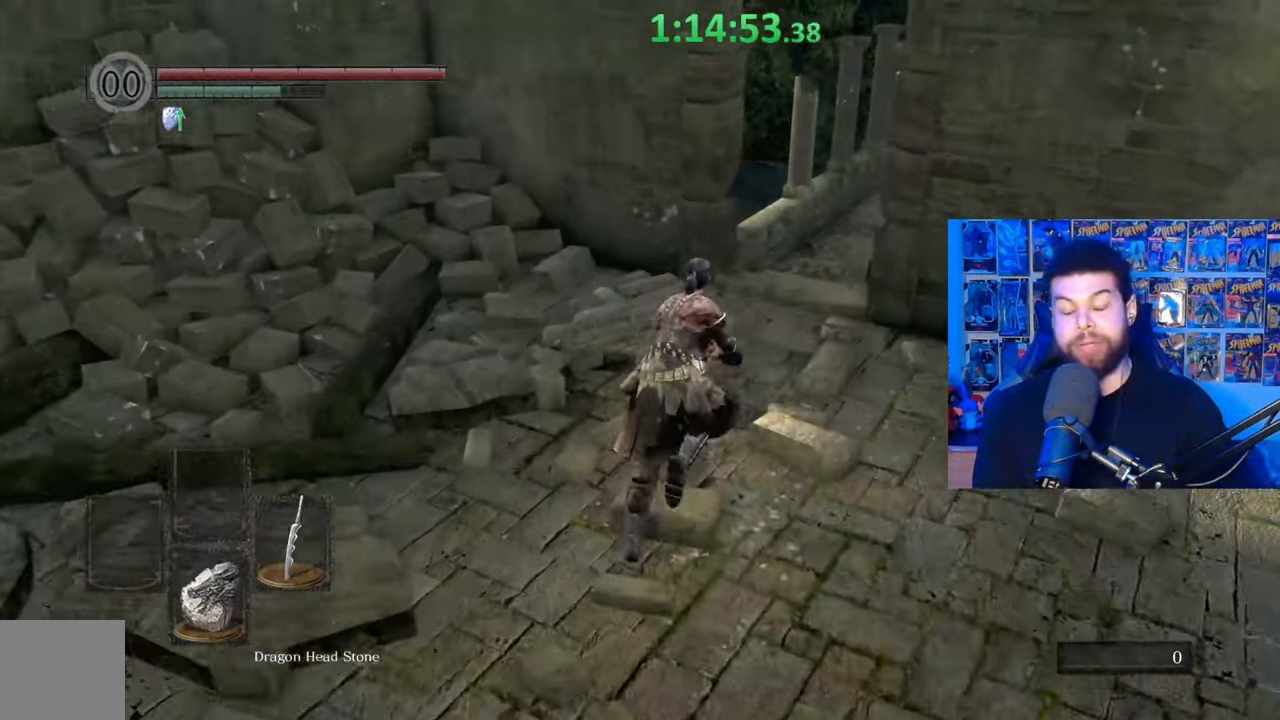
{"buttons": ["B"], "left_stick": "up", "right_stick": "center", "events": []}
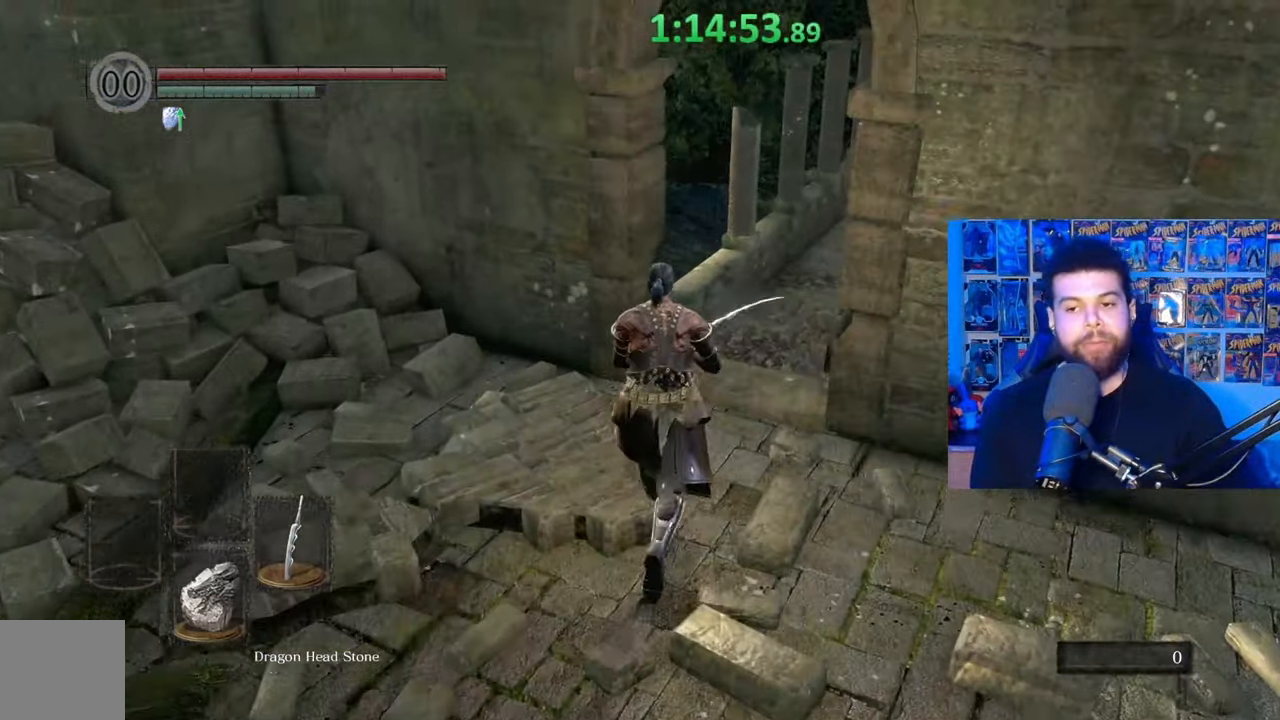
{"buttons": ["B"], "left_stick": "up", "right_stick": "up", "events": [[17, "right_stick", "down-right"], [167, "right_stick", "center"], [467, "right_stick", "up"]]}
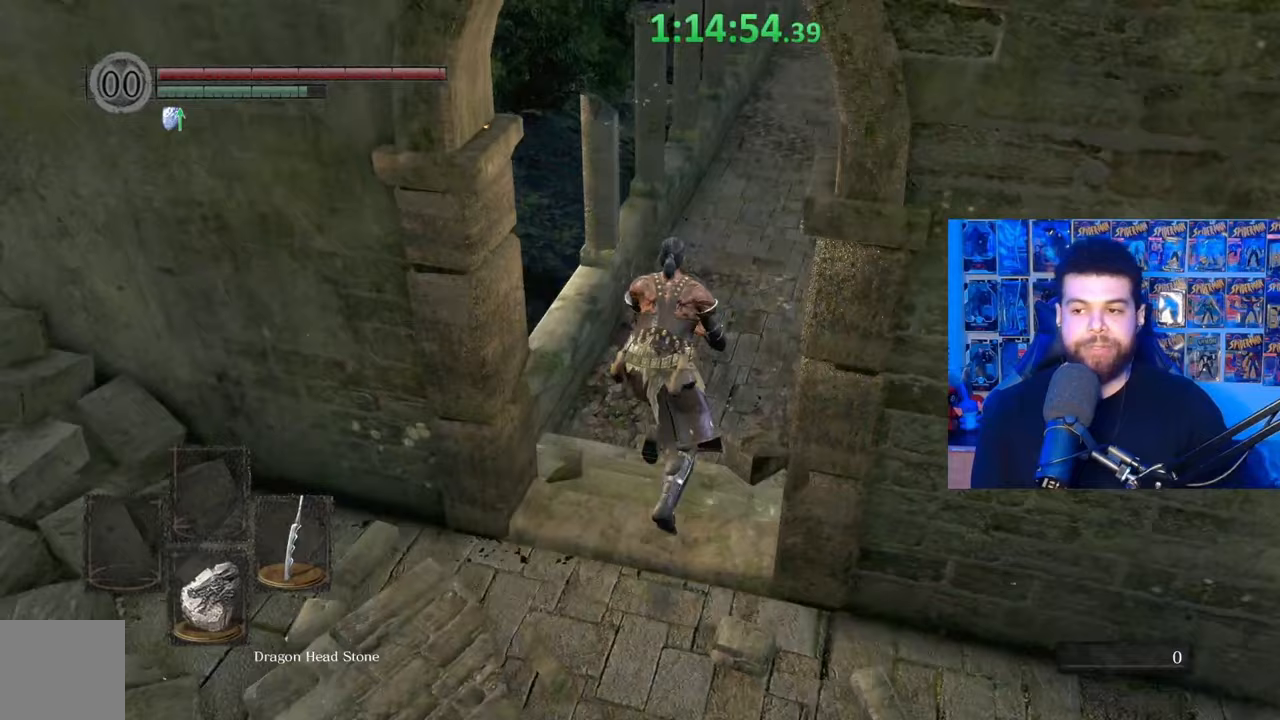
{"buttons": [], "left_stick": "up", "right_stick": "center", "events": [[67, "right_stick", "center"], [467, "B", "up"]]}
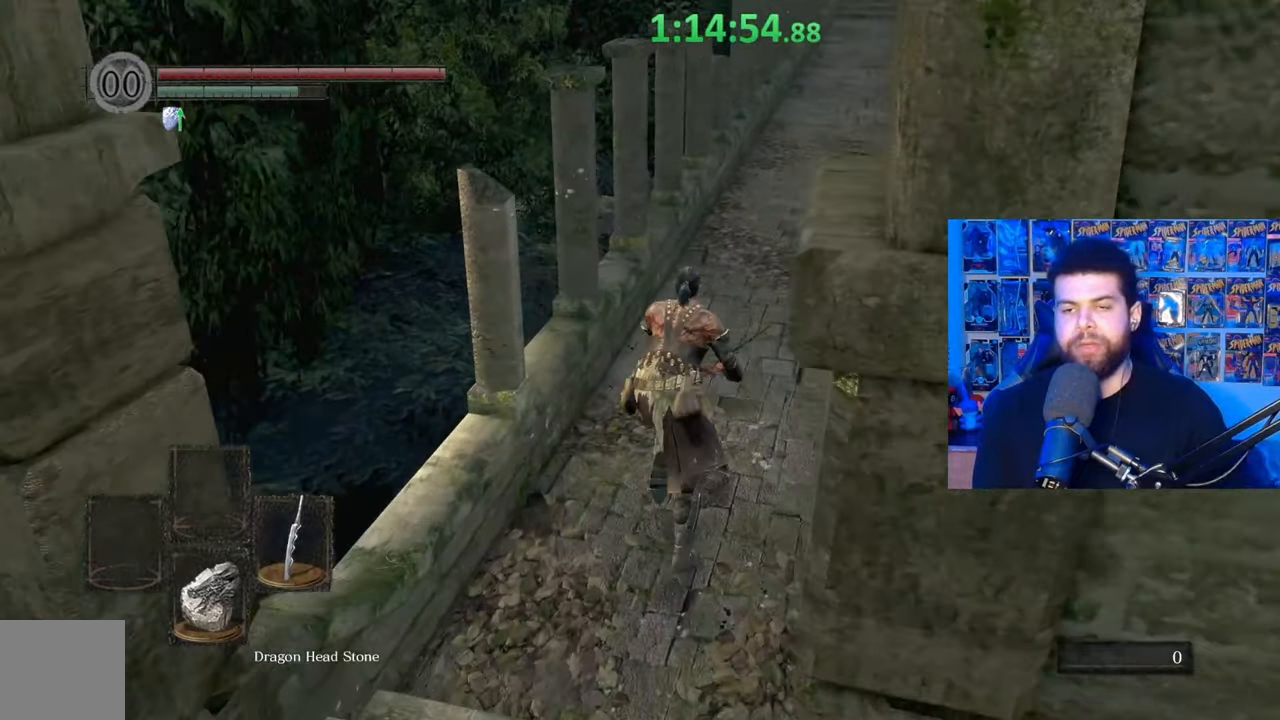
{"buttons": ["B"], "left_stick": "up", "right_stick": "center", "events": [[67, "B", "down"]]}
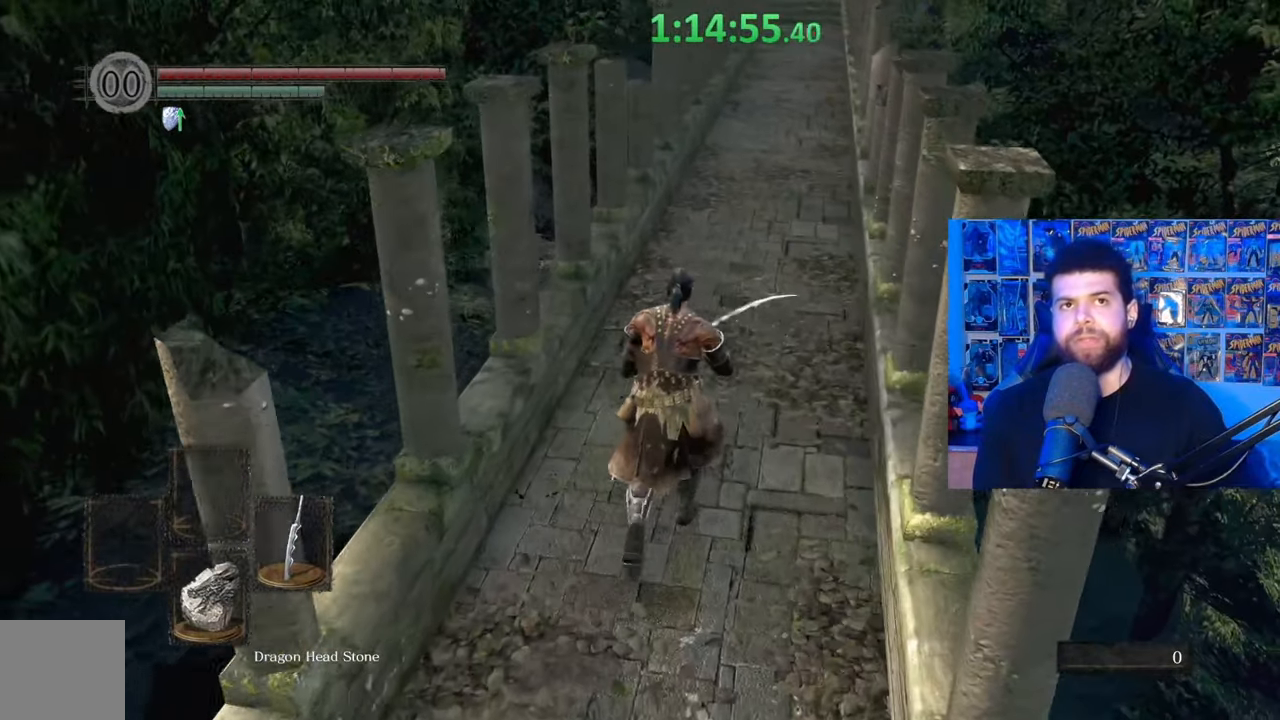
{"buttons": ["B"], "left_stick": "up", "right_stick": "center", "events": [[17, "right_stick", "up"], [117, "right_stick", "center"]]}